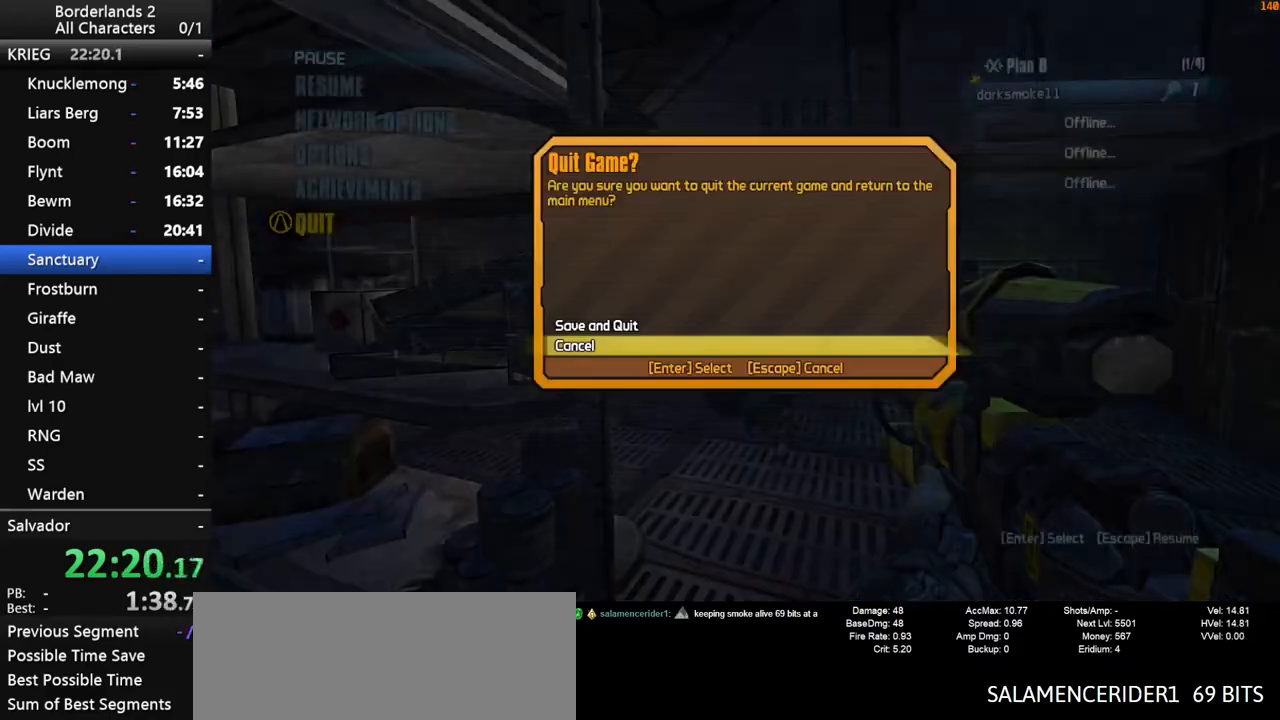
Gameplay with keyboard and mouse; each line is a JSON object with the keys and mouse buttons held at the frame after it. "events" lists presses ("down") and releases ("up") of "1", "2", "3", "4", "a", "b", "c", "ctrl", "d", "down", "e", "end", "escape", "f", "g", "left", "q", "r", "return", "right", "s", "shift", "space", "t", "up", "v", "w", "x", "y", "z", "mouse_left", "mouse_middle", "mouse_right", "mouse_wheel_up" and "mouse_wheel_down" between this image and that frame as [ms after this image, input, new state], when the widget could be followed in between. "mouse_left", "mouse_middle", "mouse_right", "mouse_wheel_up", "mouse_wheel_down" = the "left", "middle", "right", "wheel_up", "wheel_down" buttons of the "mouse" list. No other keys are recorded. "mouse_move" is the direction in which the mouse moves at that frame (one of eight, or "still"), when it could be read. Not read: other_keys tab.
{"keys": [], "mouse": ["wheel_down"], "mouse_move": "still", "events": [[17, "space", "down"], [17, "up", "down"], [67, "end", "up"], [67, "space", "up"], [67, "up", "up"]]}
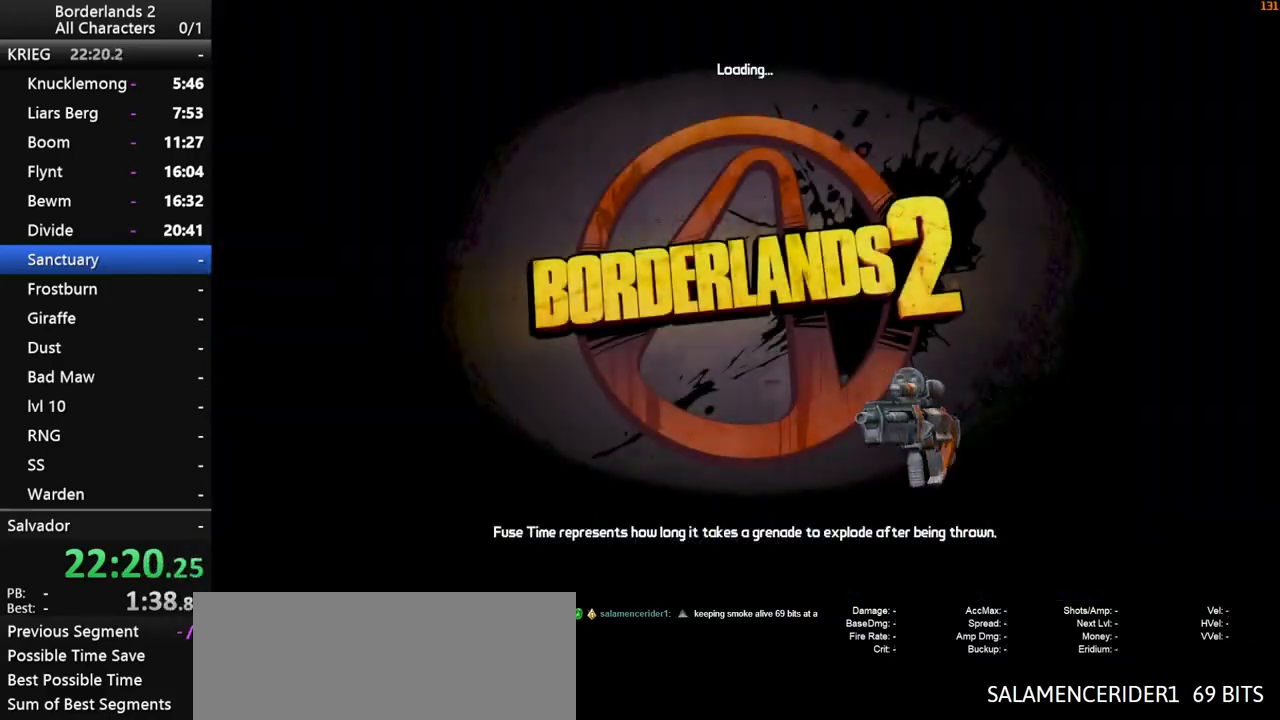
{"keys": ["space"], "mouse": ["wheel_down"], "mouse_move": "still", "events": [[450, "space", "down"]]}
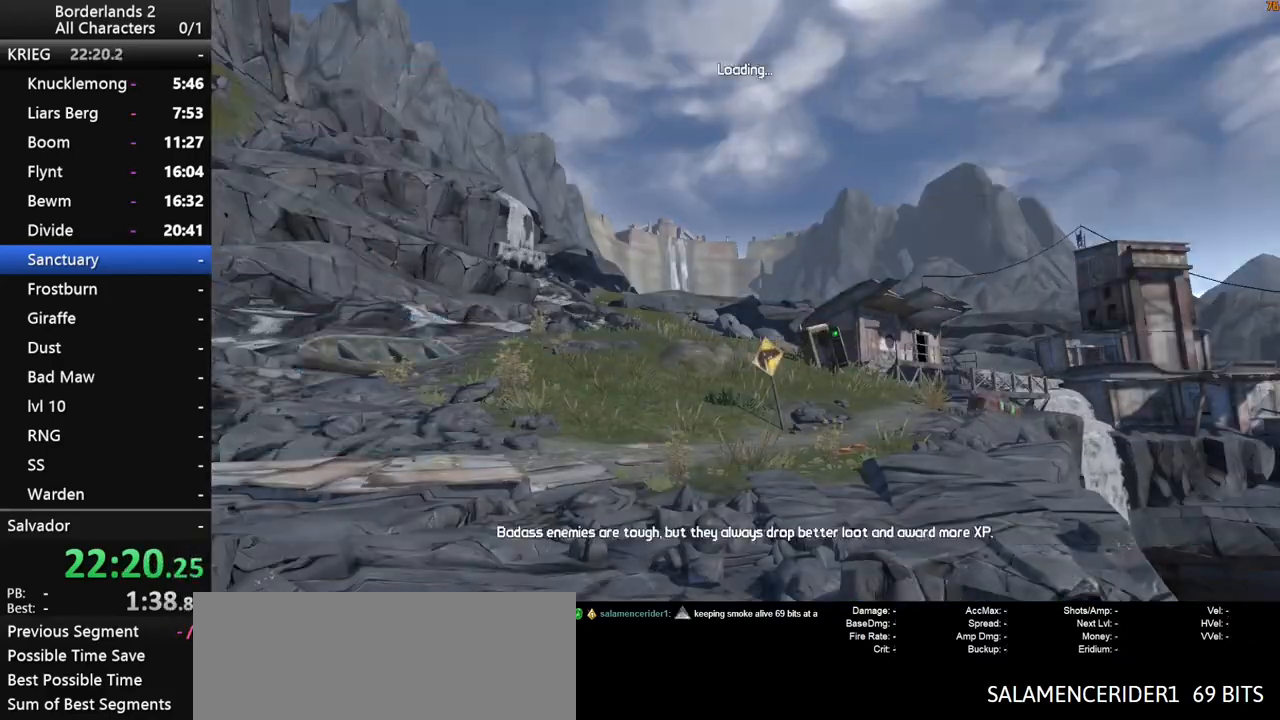
{"keys": [], "mouse": ["wheel_down"], "mouse_move": "still", "events": [[50, "space", "up"], [133, "space", "down"], [183, "space", "up"]]}
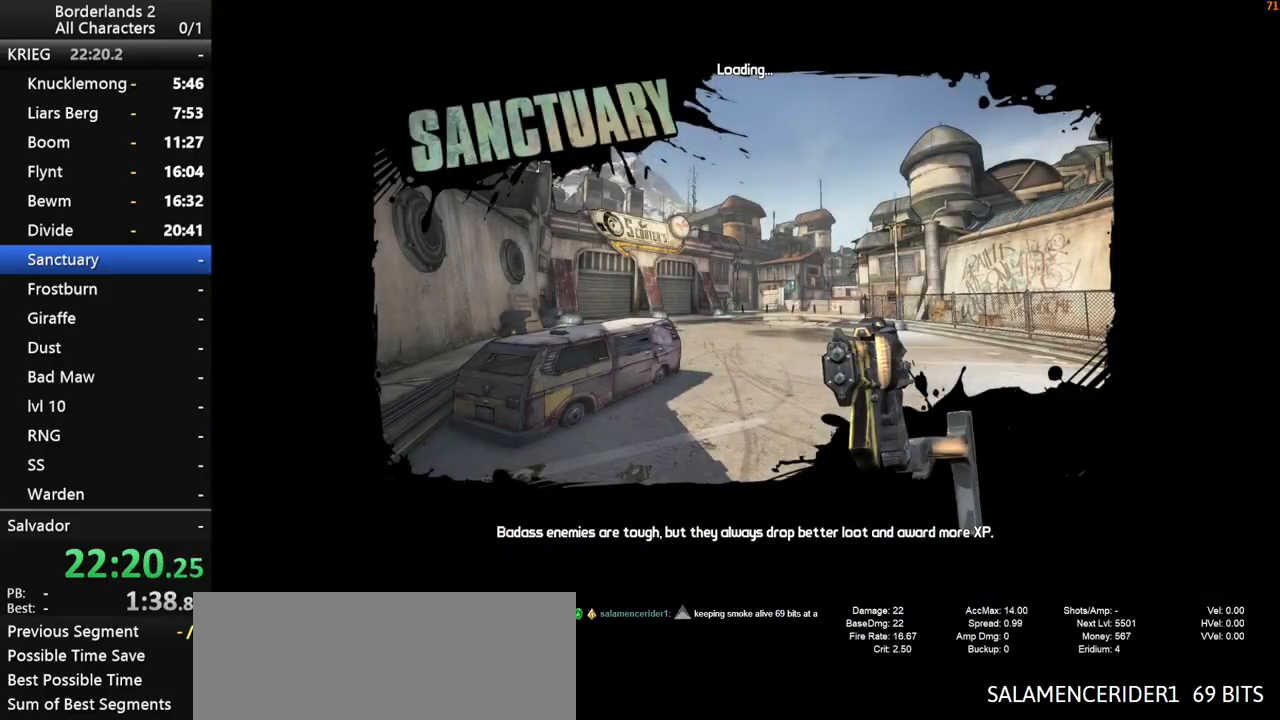
{"keys": [], "mouse": [], "mouse_move": "up-right", "events": [[383, "mouse_wheel_down", "up"]]}
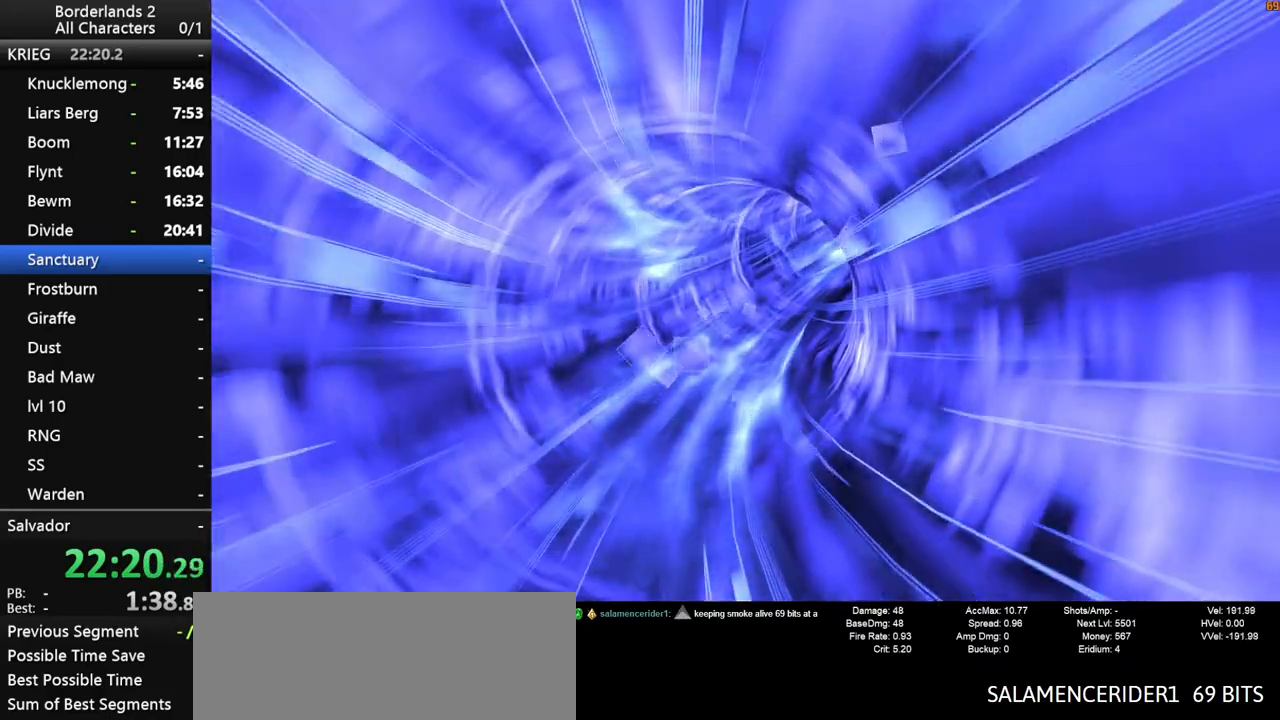
{"keys": [], "mouse": [], "mouse_move": "up-right", "events": []}
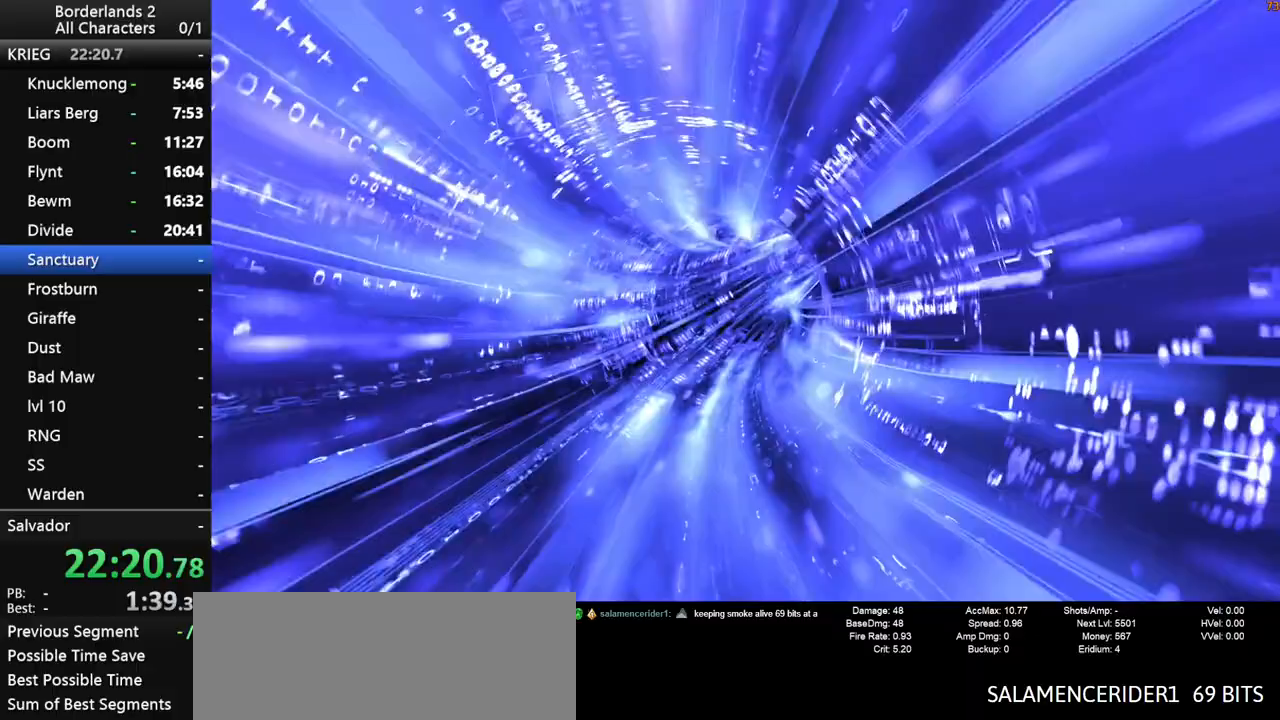
{"keys": [], "mouse": [], "mouse_move": "still", "events": []}
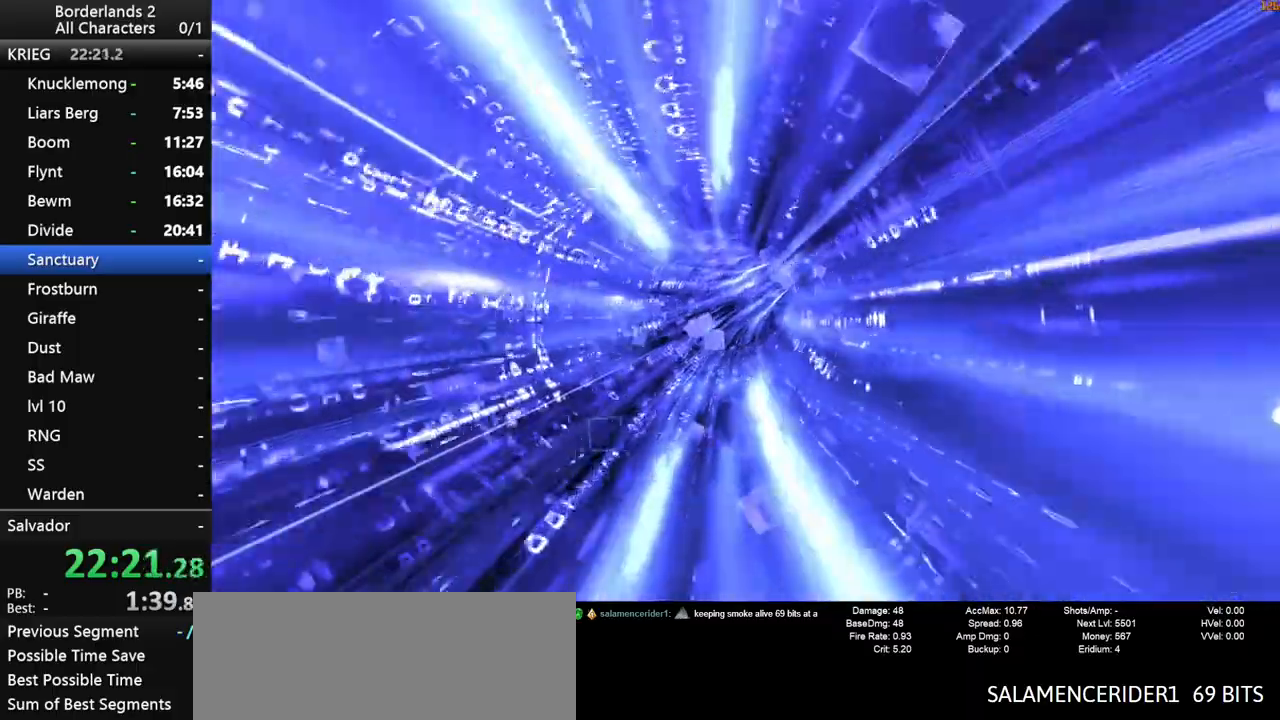
{"keys": [], "mouse": [], "mouse_move": "still", "events": []}
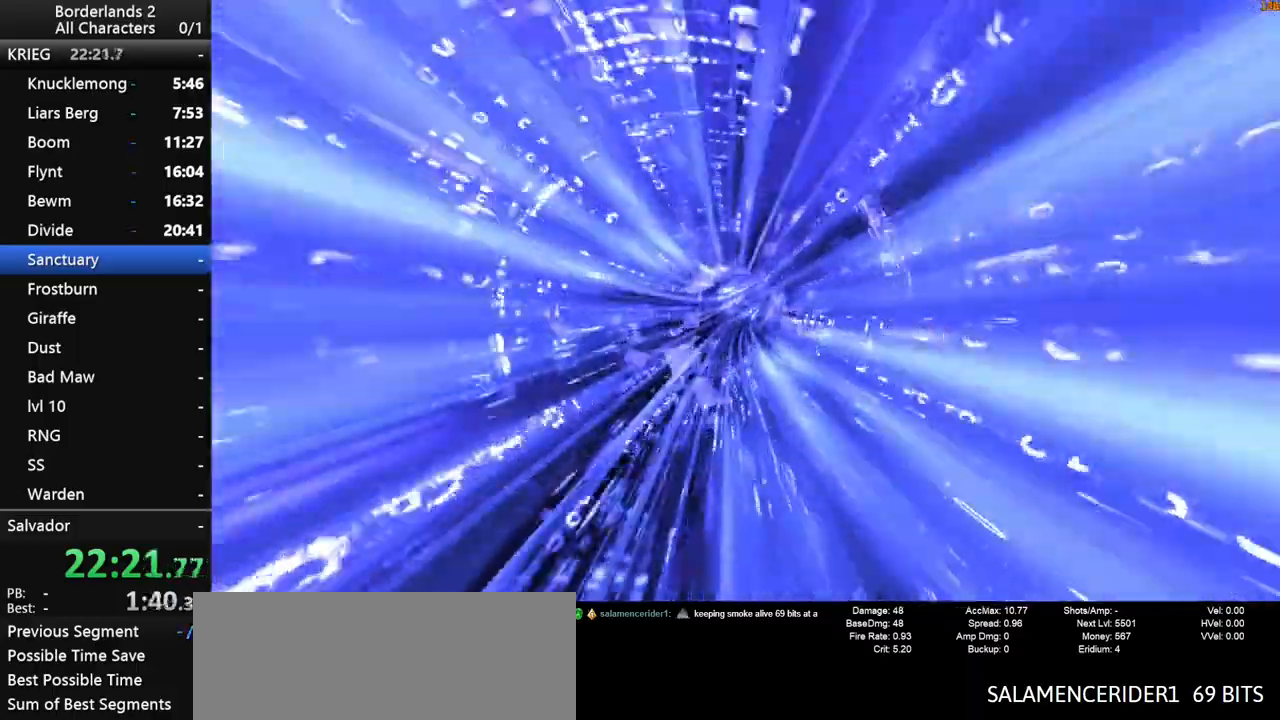
{"keys": [], "mouse": [], "mouse_move": "still", "events": []}
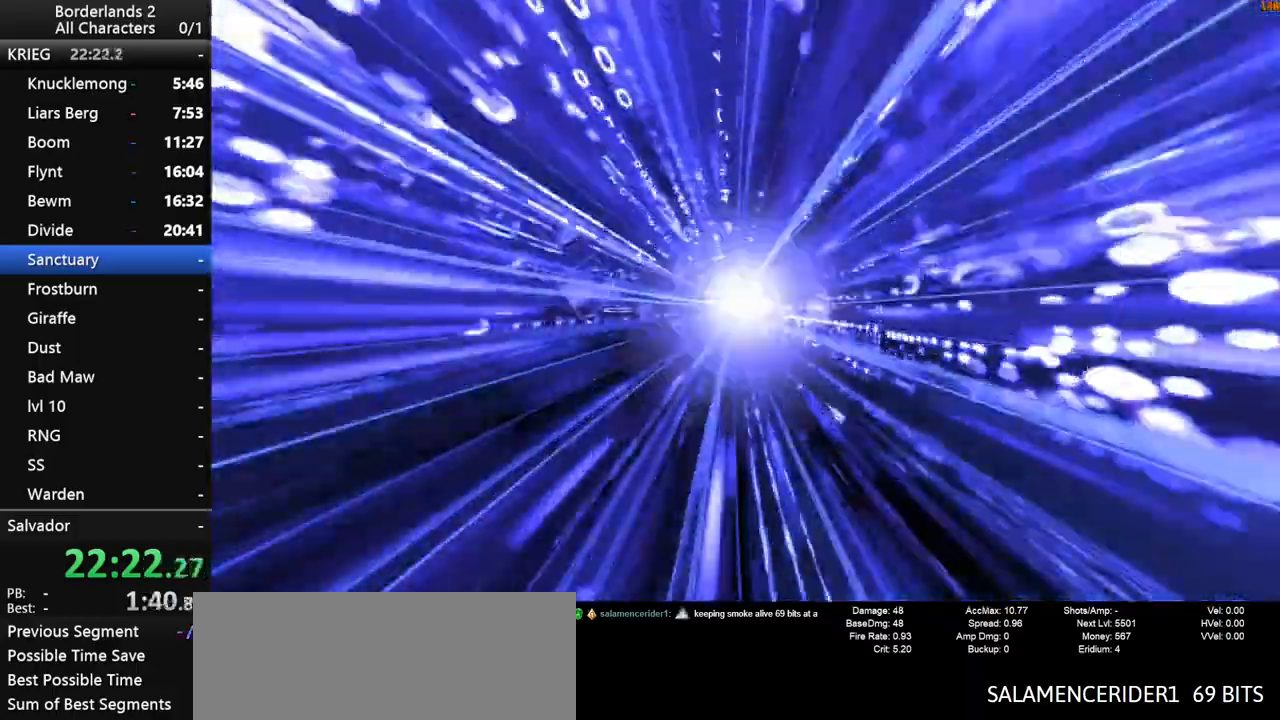
{"keys": ["a", "w"], "mouse": [], "mouse_move": "still", "events": [[417, "a", "down"], [467, "w", "down"]]}
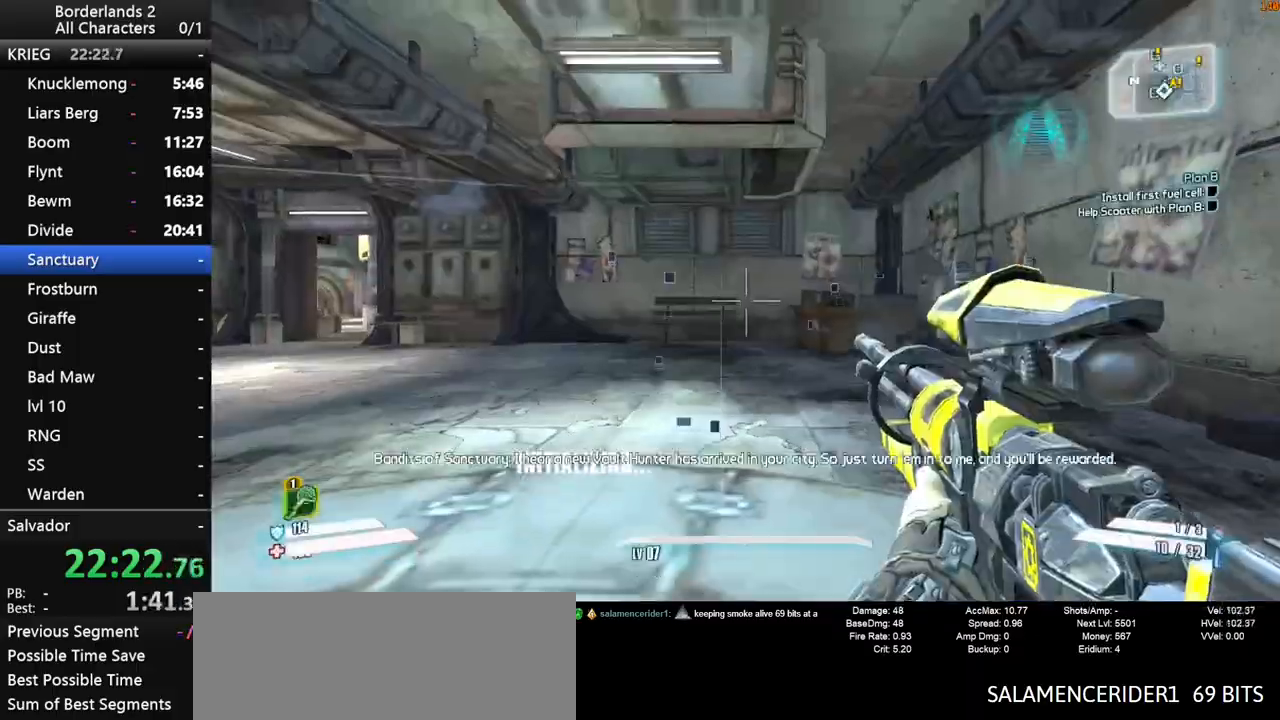
{"keys": ["shift", "w"], "mouse": [], "mouse_move": "still", "events": [[17, "a", "up"], [17, "shift", "down"]]}
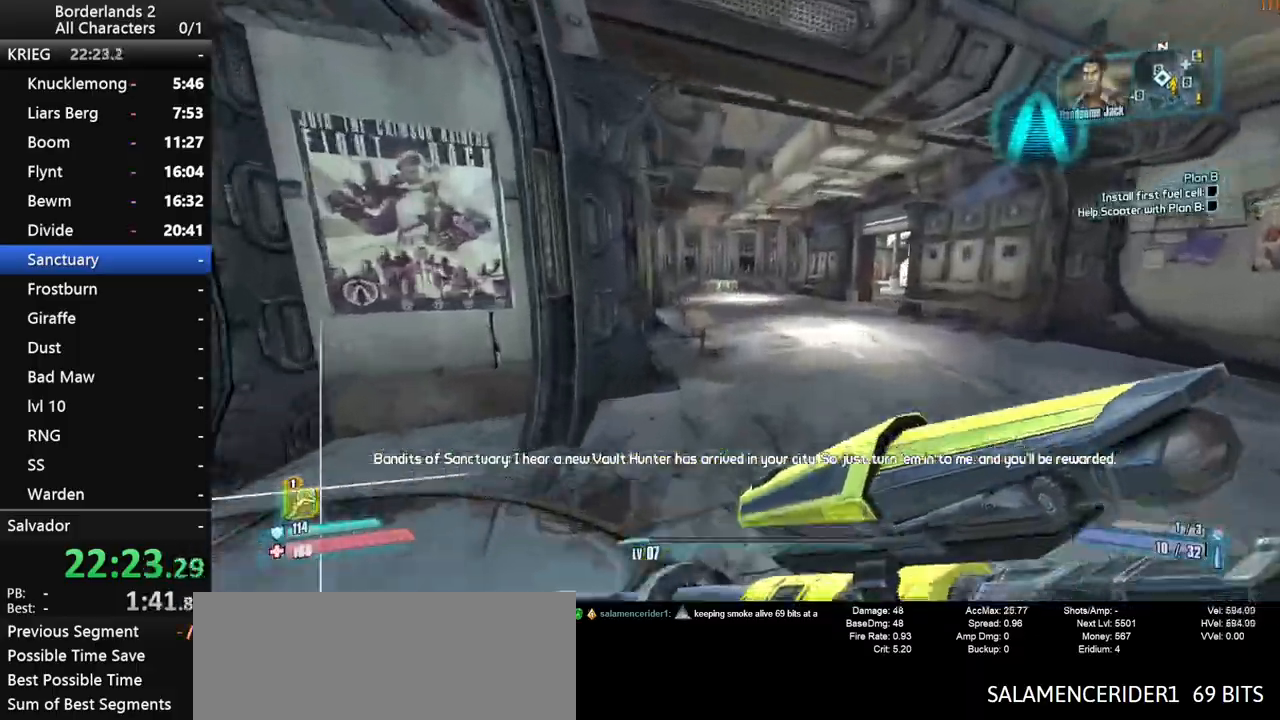
{"keys": ["w"], "mouse": [], "mouse_move": "still", "events": [[83, "shift", "up"], [267, "d", "down"], [450, "d", "up"]]}
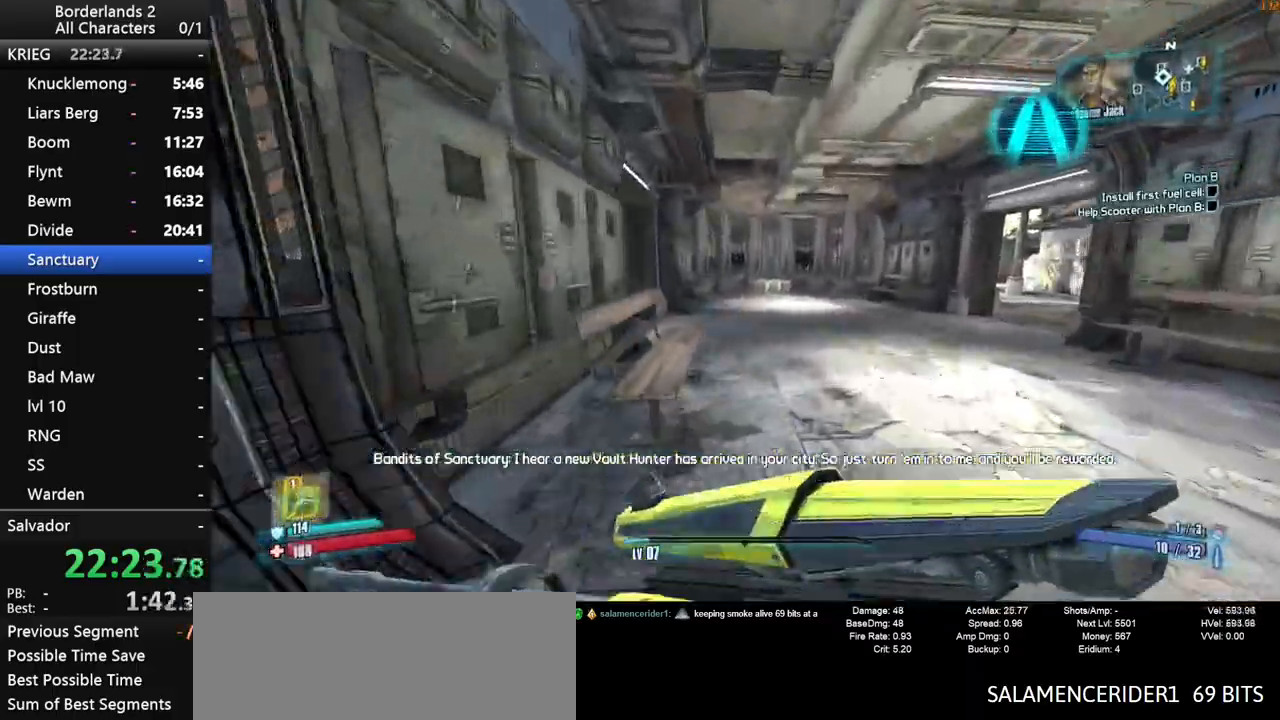
{"keys": ["w"], "mouse": [], "mouse_move": "still", "events": []}
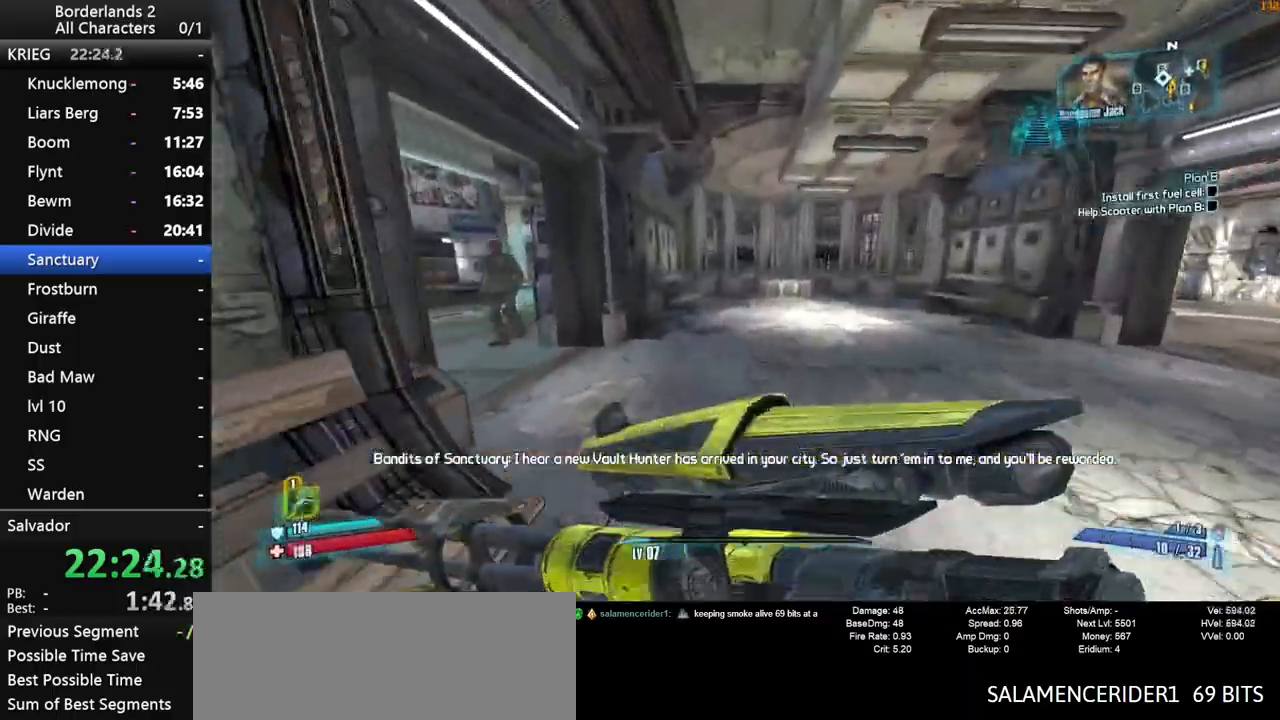
{"keys": ["w"], "mouse": [], "events": [[200, "f", "down"], [300, "f", "up"]]}
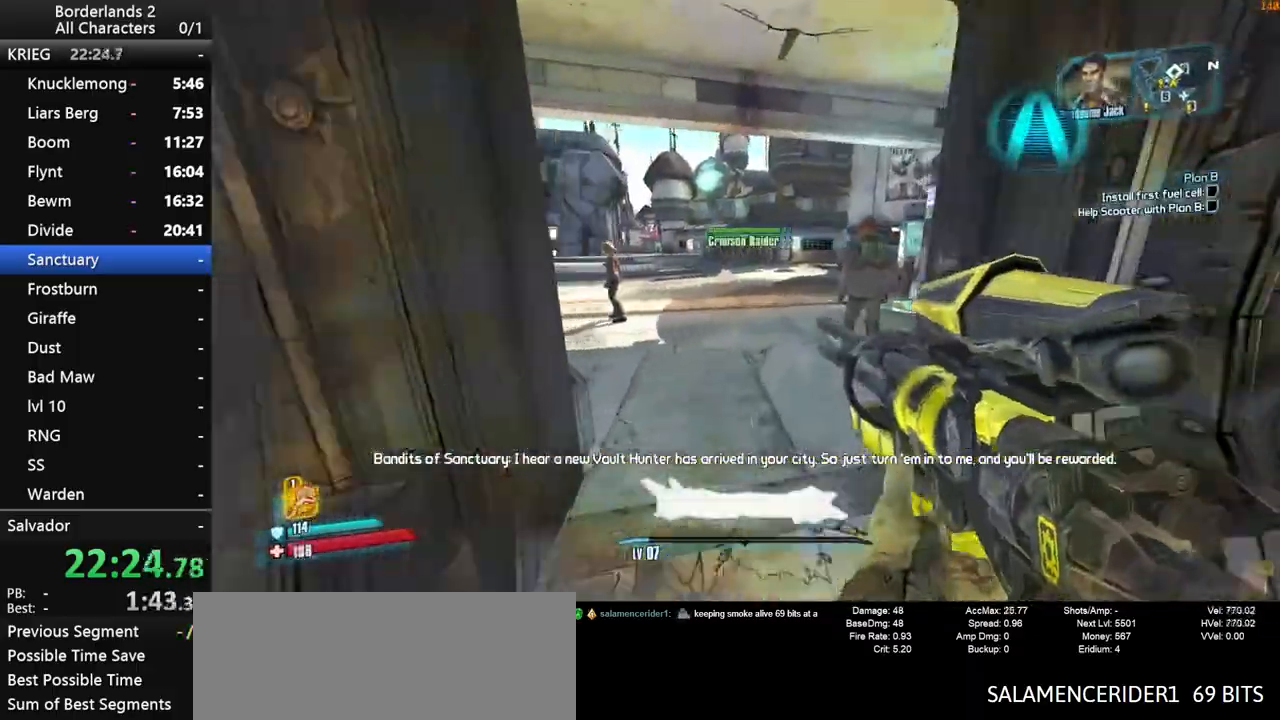
{"keys": ["w"], "mouse": [], "events": []}
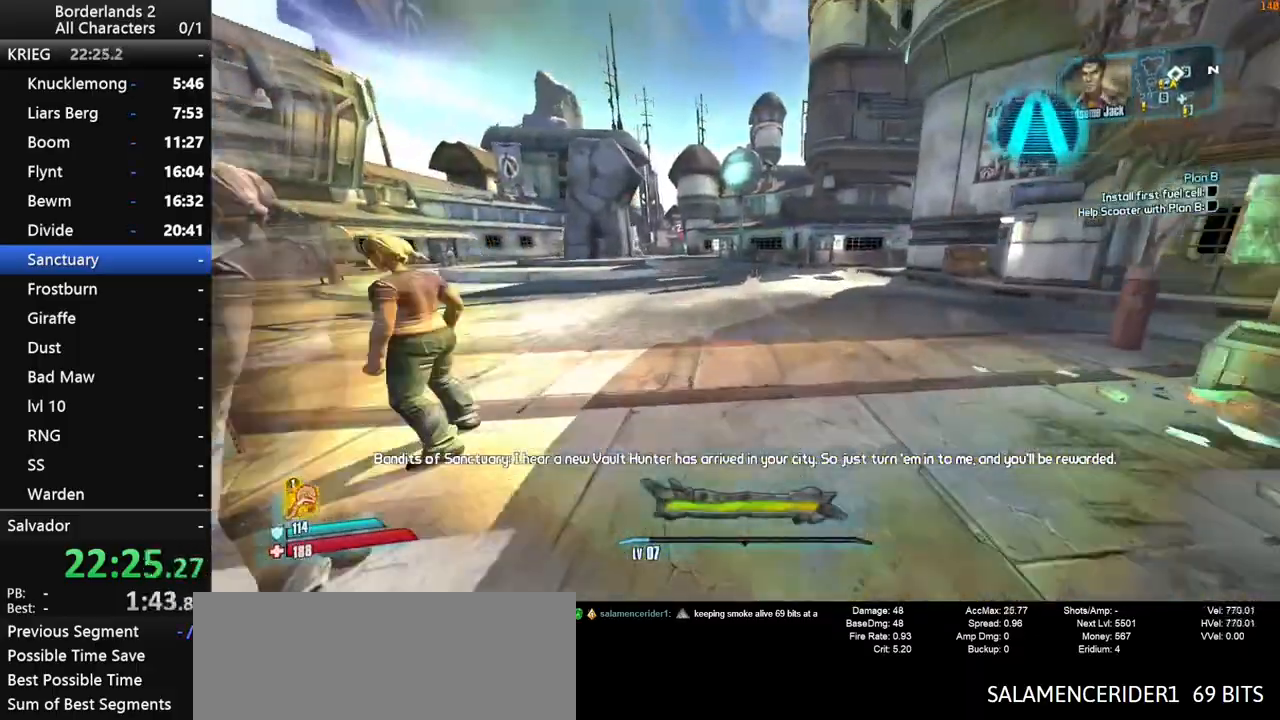
{"keys": ["shift", "w"], "mouse": ["wheel_down"], "mouse_move": "still", "events": [[50, "shift", "down"], [283, "mouse_wheel_down", "down"]]}
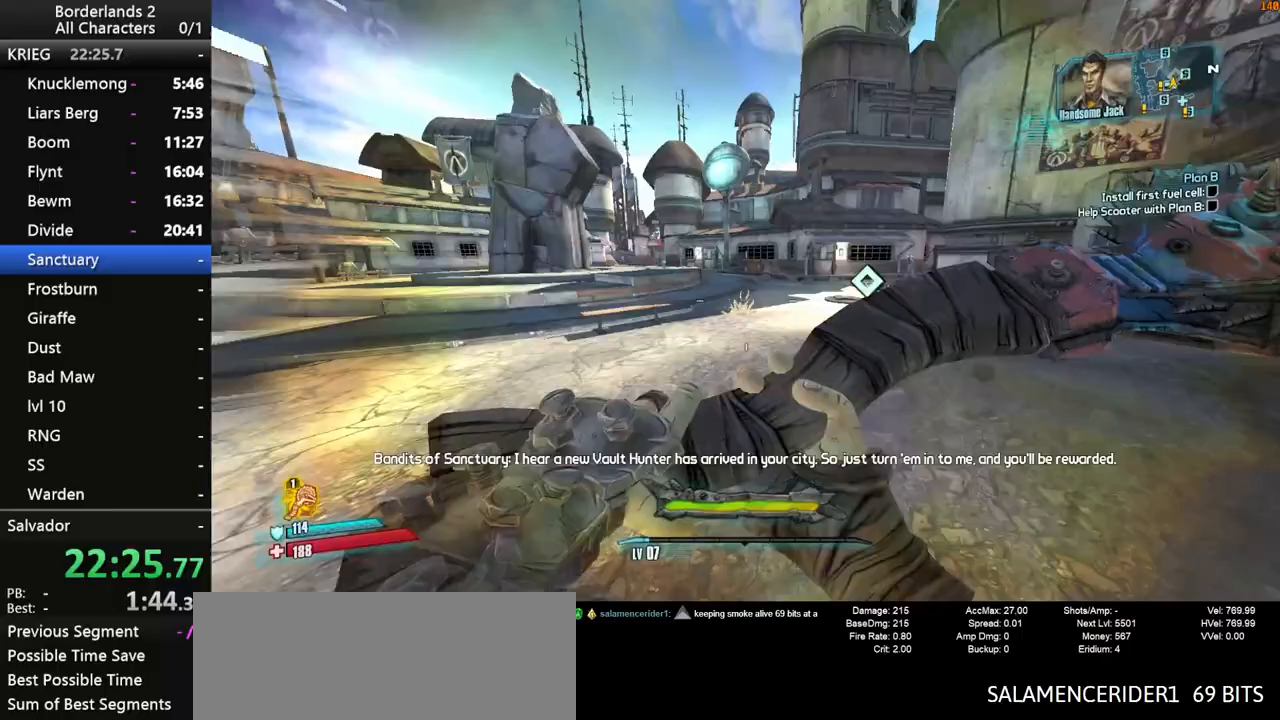
{"keys": ["shift", "w"], "mouse": ["wheel_down"], "mouse_move": "right", "events": [[383, "a", "down"], [483, "a", "up"]]}
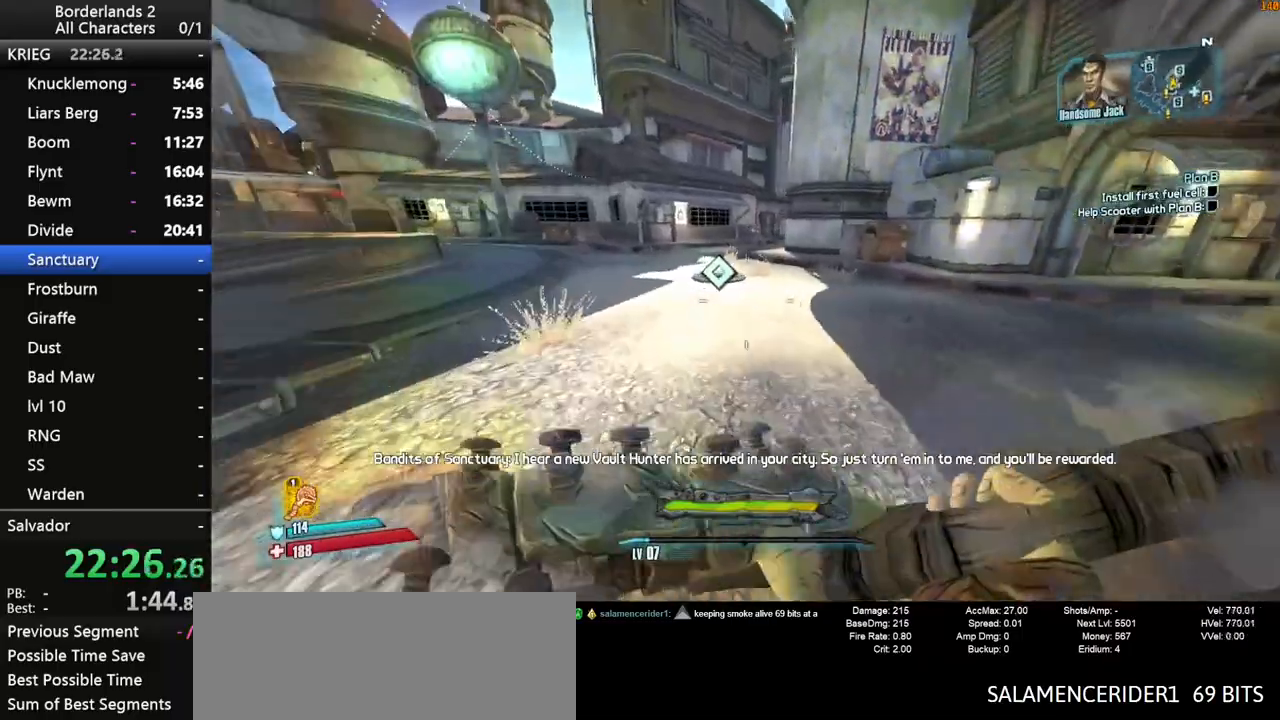
{"keys": ["a", "w"], "mouse": ["wheel_down"], "mouse_move": "down-right", "events": [[217, "shift", "up"], [317, "a", "down"]]}
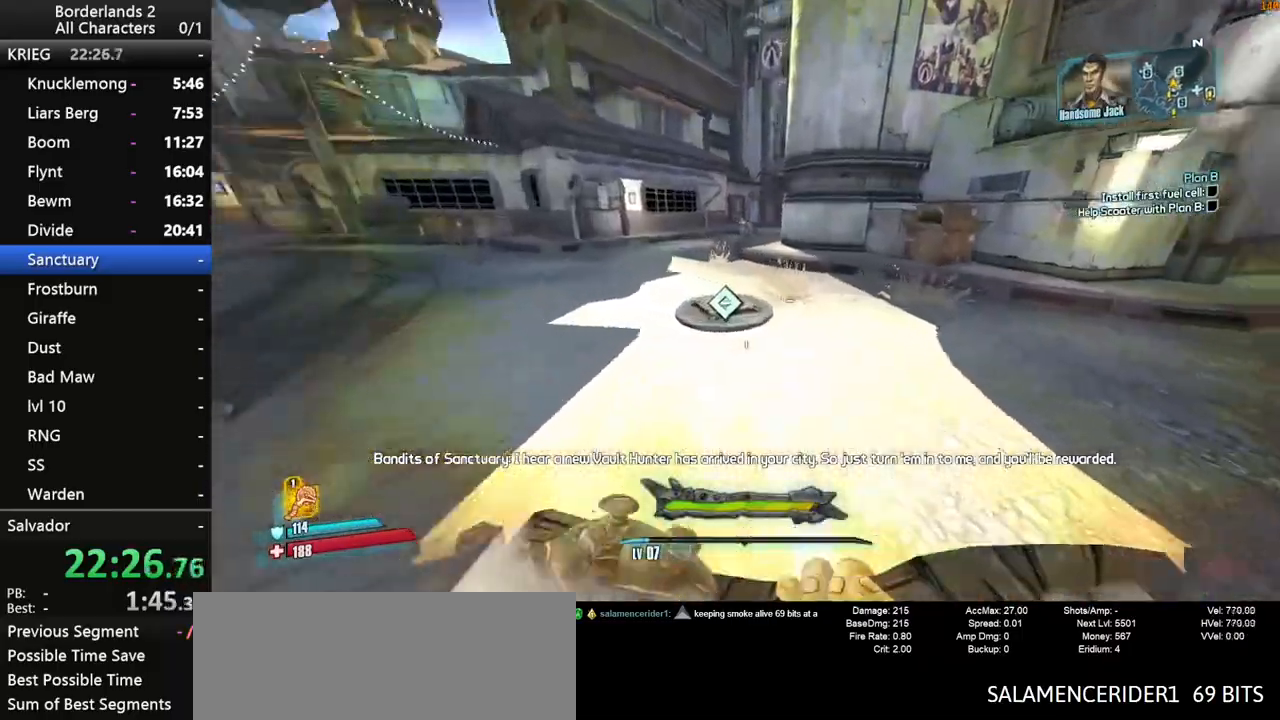
{"keys": ["a", "w"], "mouse": ["wheel_down"], "mouse_move": "still", "events": []}
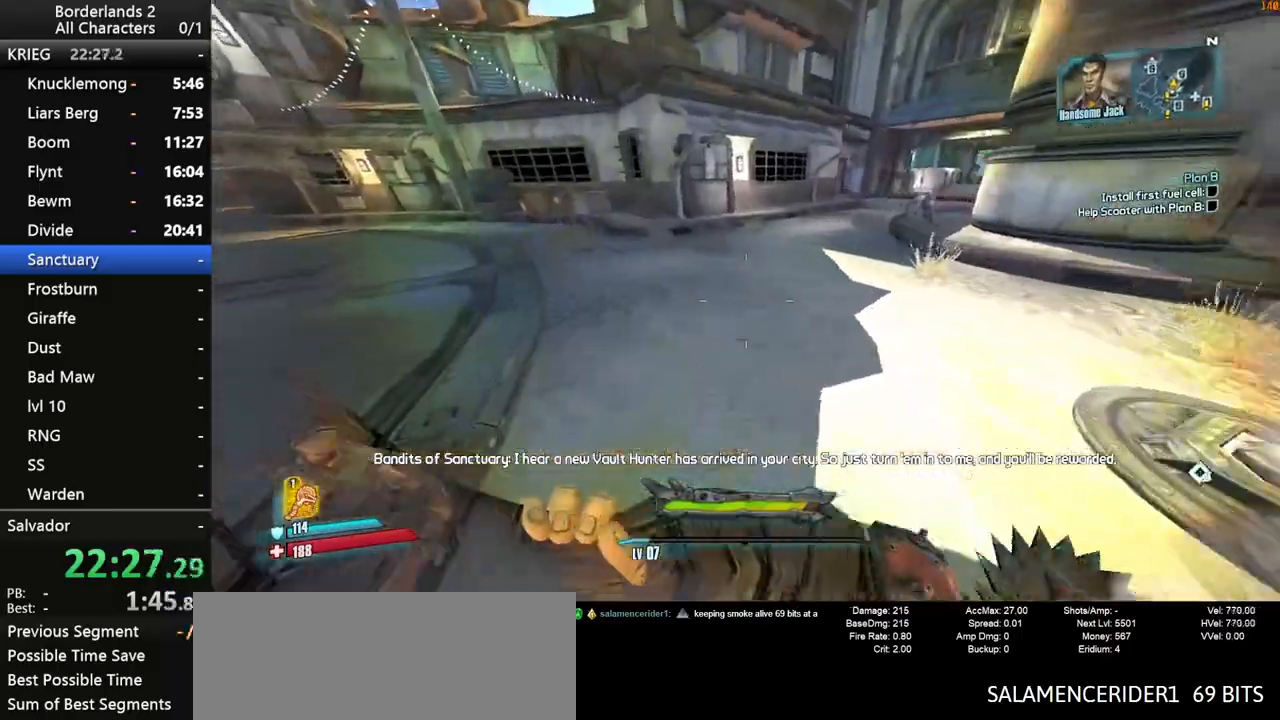
{"keys": ["a", "w"], "mouse": ["wheel_down"], "mouse_move": "still", "events": []}
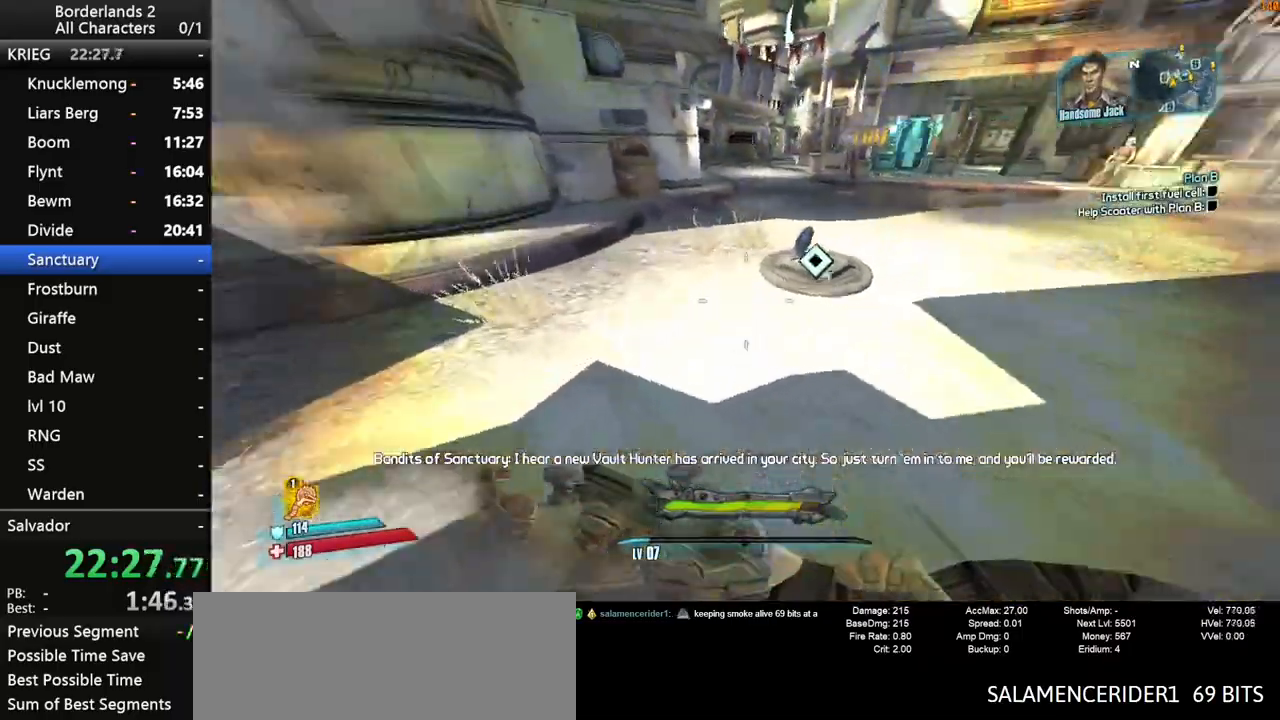
{"keys": ["a", "w"], "mouse": ["wheel_down"], "mouse_move": "right", "events": []}
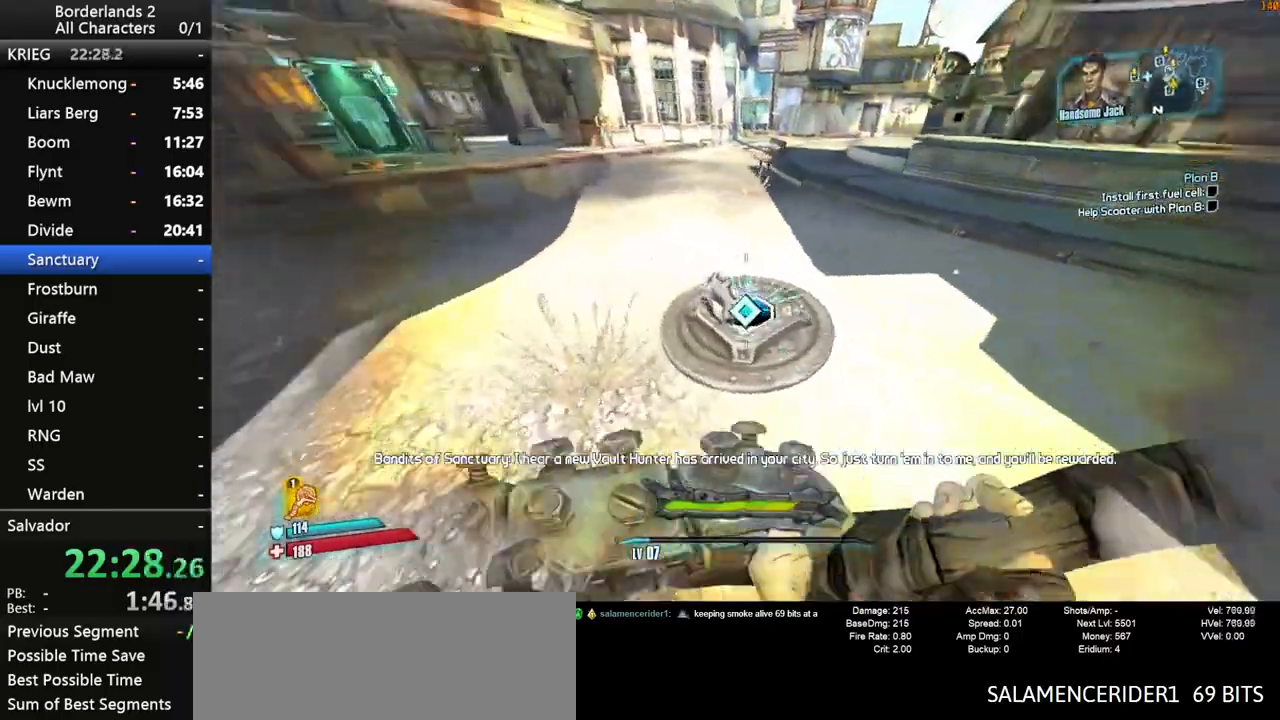
{"keys": ["w"], "mouse": [], "mouse_move": "left", "events": [[233, "a", "up"], [467, "mouse_wheel_down", "up"]]}
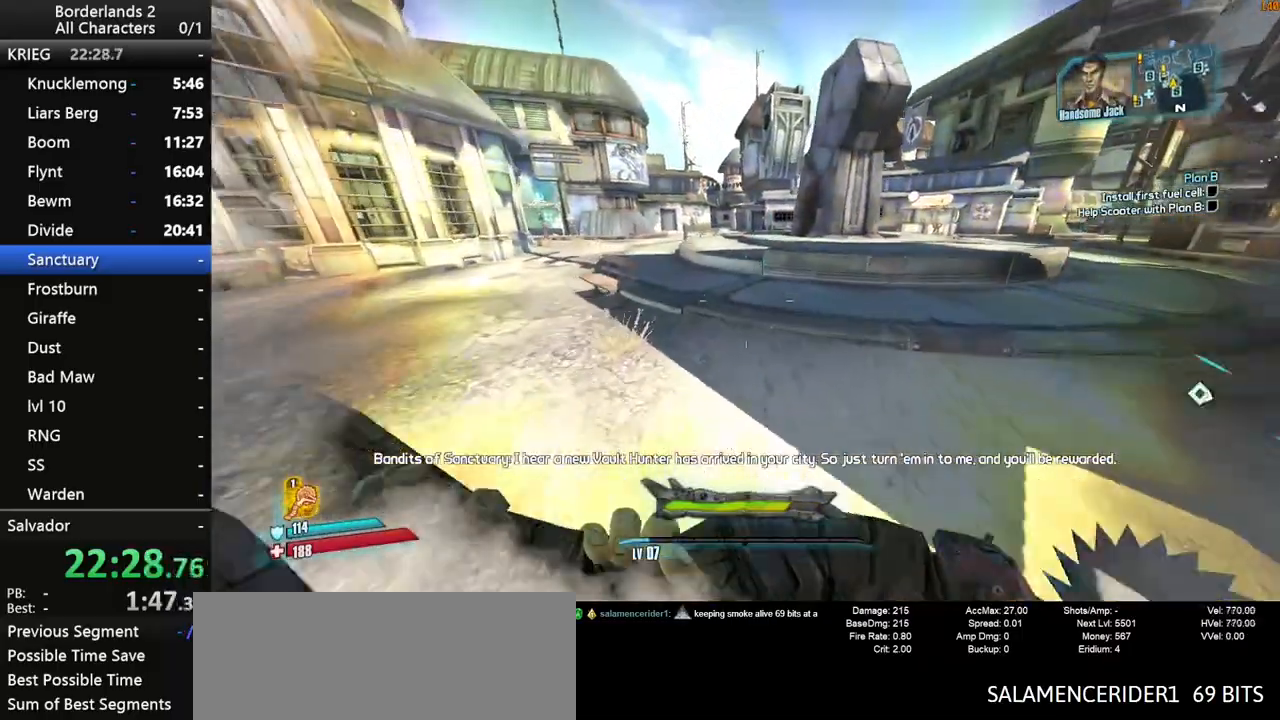
{"keys": ["a", "w"], "mouse": ["wheel_up"], "events": [[383, "space", "down"], [483, "a", "down"], [483, "mouse_wheel_up", "down"], [483, "space", "up"]]}
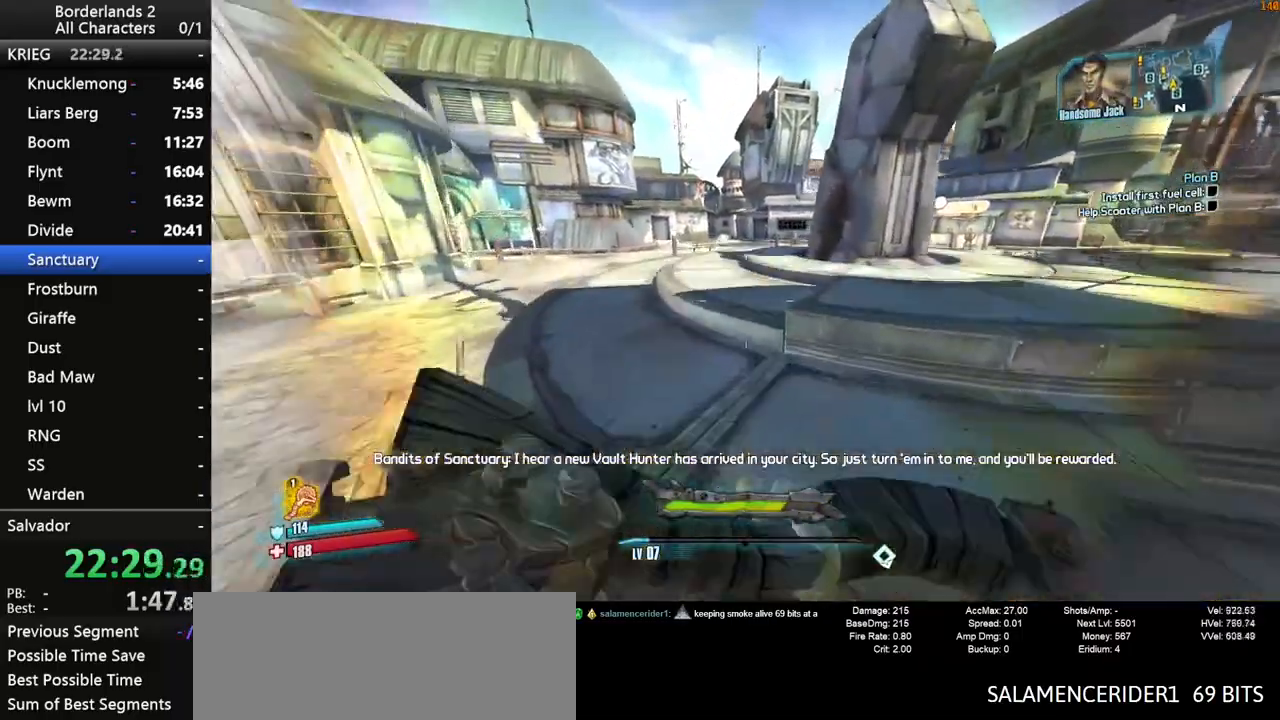
{"keys": ["a", "w"], "mouse": [], "events": [[33, "mouse_wheel_up", "up"], [83, "space", "down"], [167, "space", "up"]]}
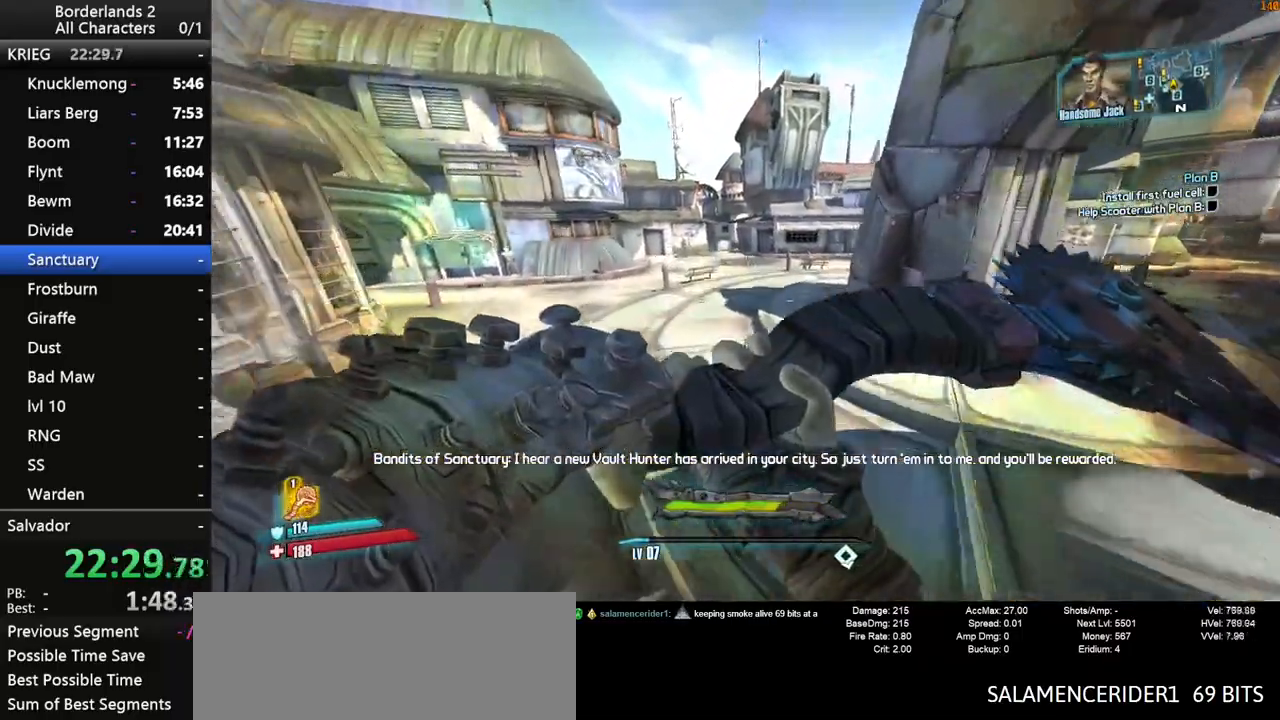
{"keys": ["a", "w"], "mouse": [], "events": []}
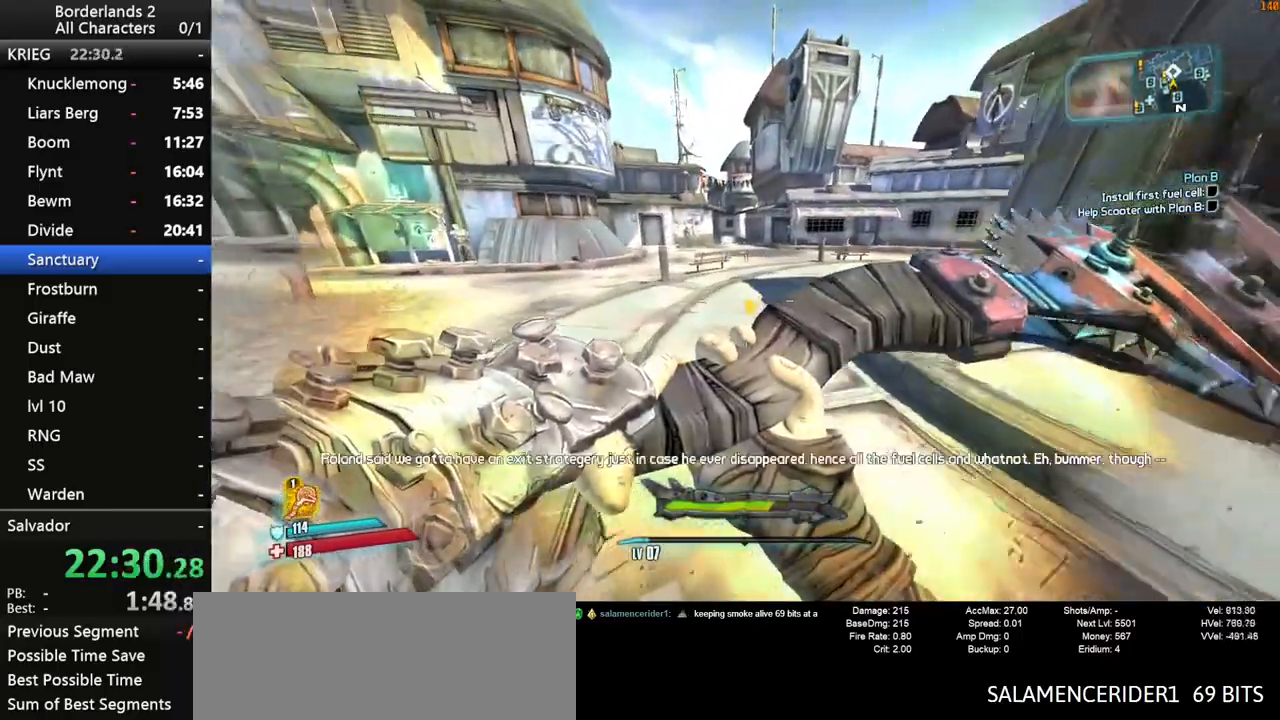
{"keys": ["w"], "mouse": [], "mouse_move": "still", "events": [[67, "a", "up"]]}
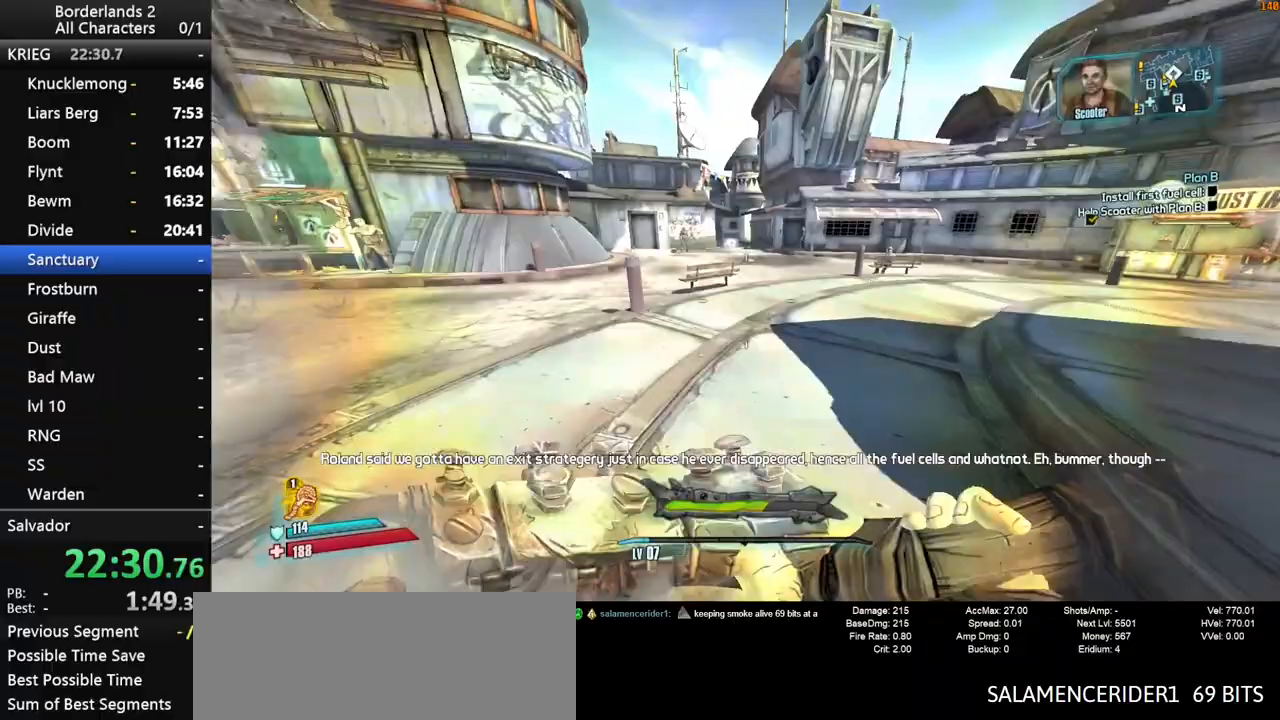
{"keys": ["a", "shift", "w"], "mouse": ["wheel_down"], "mouse_move": "still", "events": [[33, "space", "down"], [83, "a", "down"], [83, "shift", "down"], [267, "space", "up"], [450, "mouse_wheel_down", "down"]]}
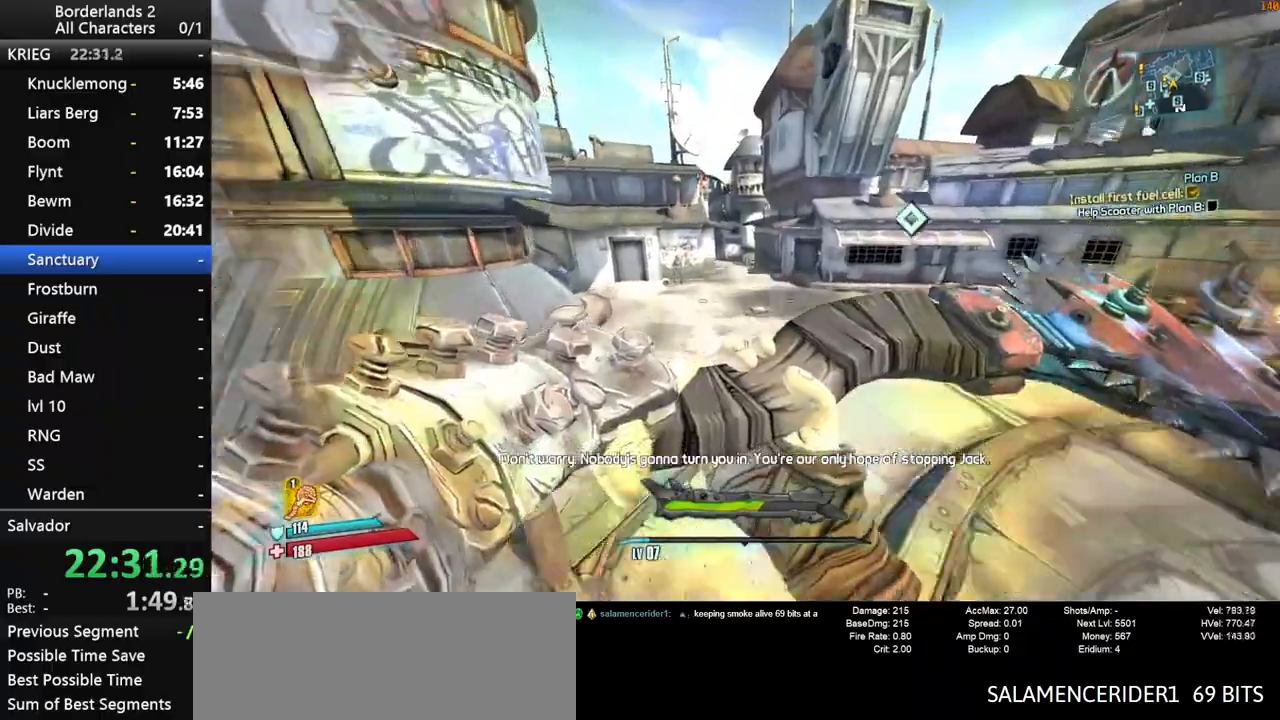
{"keys": ["shift", "w"], "mouse": ["wheel_down"], "mouse_move": "still", "events": [[133, "a", "up"]]}